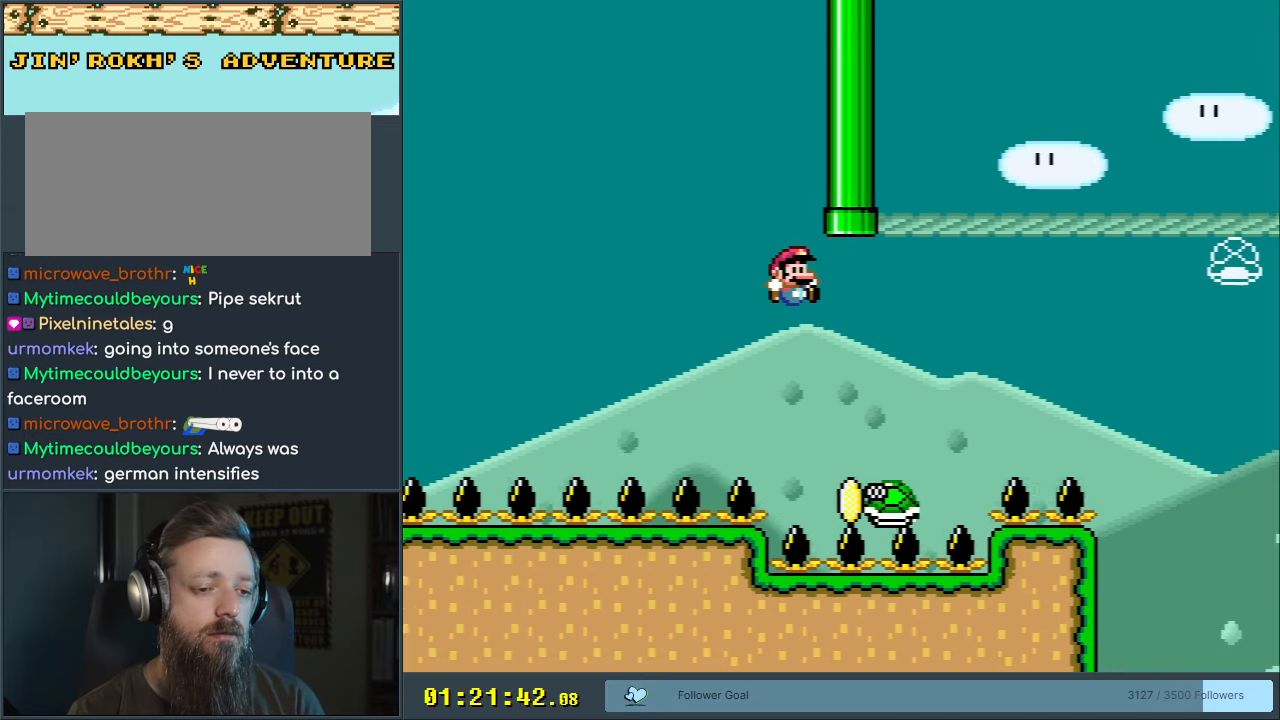
Gameplay with a controller (Nintendo layout); each line is a JSON object with the inputs held at the frame after it. "events" lists button and stick changes between this image and that frame as [ms after this image, input, new state], when the widget could be followed in between. Not read: L3 R3.
{"buttons": ["B", "Y", "DPAD_RIGHT"], "events": [[150, "B", "down"], [217, "DPAD_RIGHT", "down"]]}
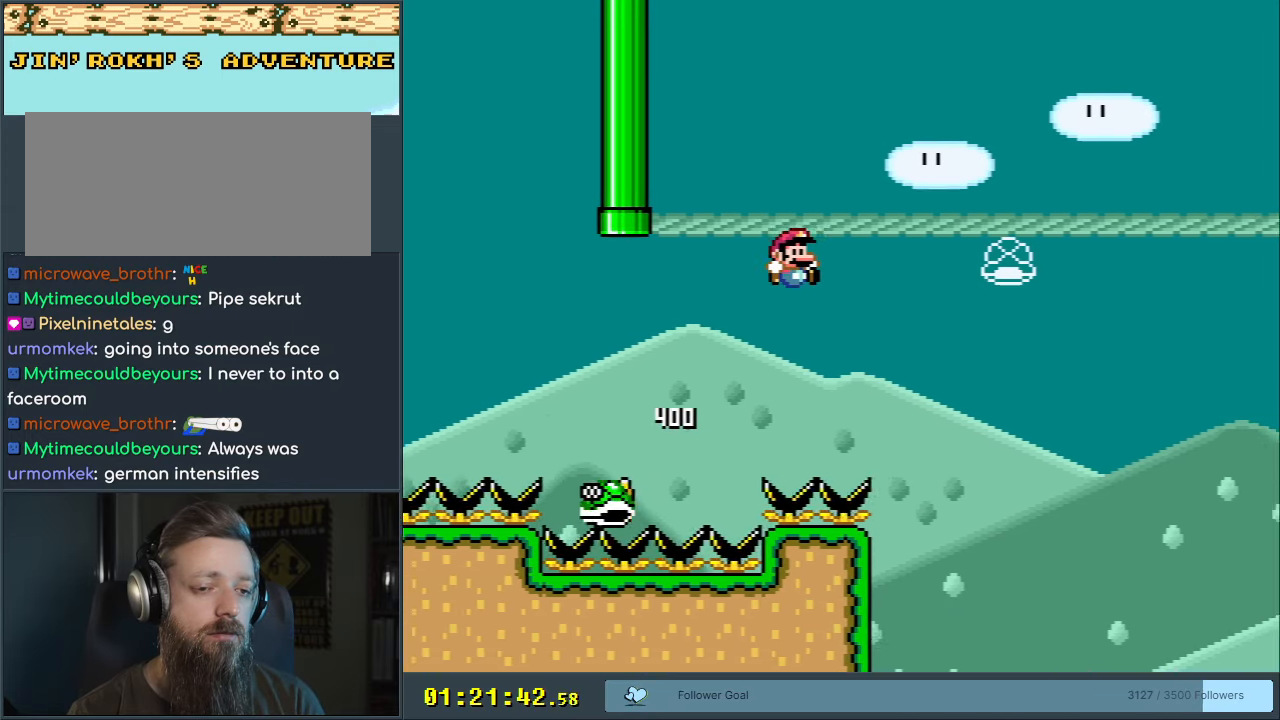
{"buttons": ["B", "Y", "DPAD_RIGHT"], "events": []}
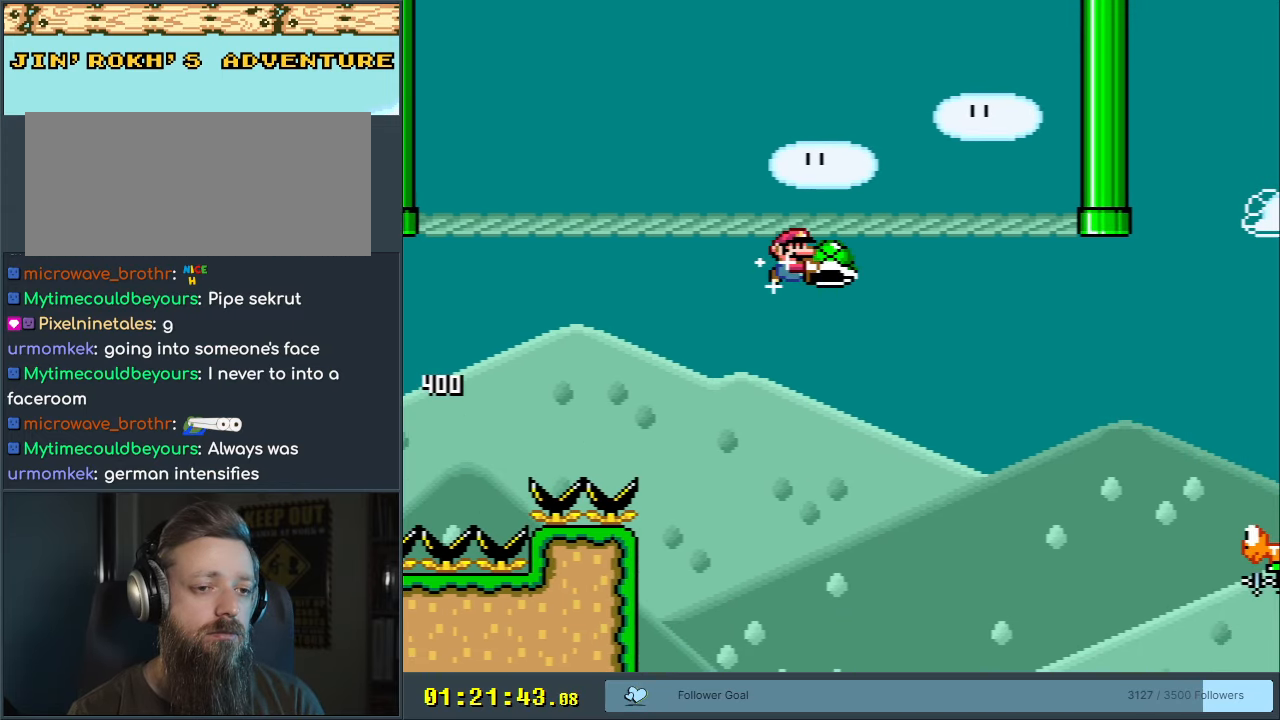
{"buttons": ["B", "Y", "DPAD_RIGHT"], "events": []}
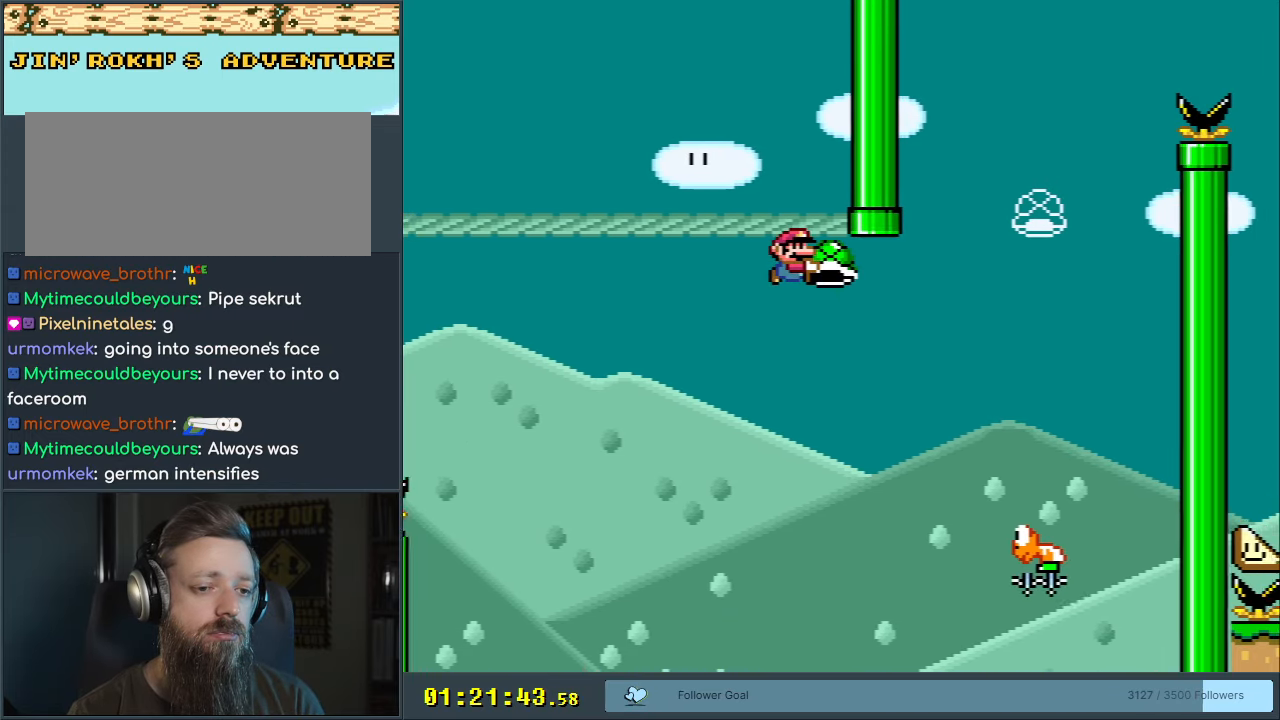
{"buttons": ["B", "Y", "DPAD_LEFT"], "events": [[267, "DPAD_RIGHT", "up"], [500, "DPAD_LEFT", "down"]]}
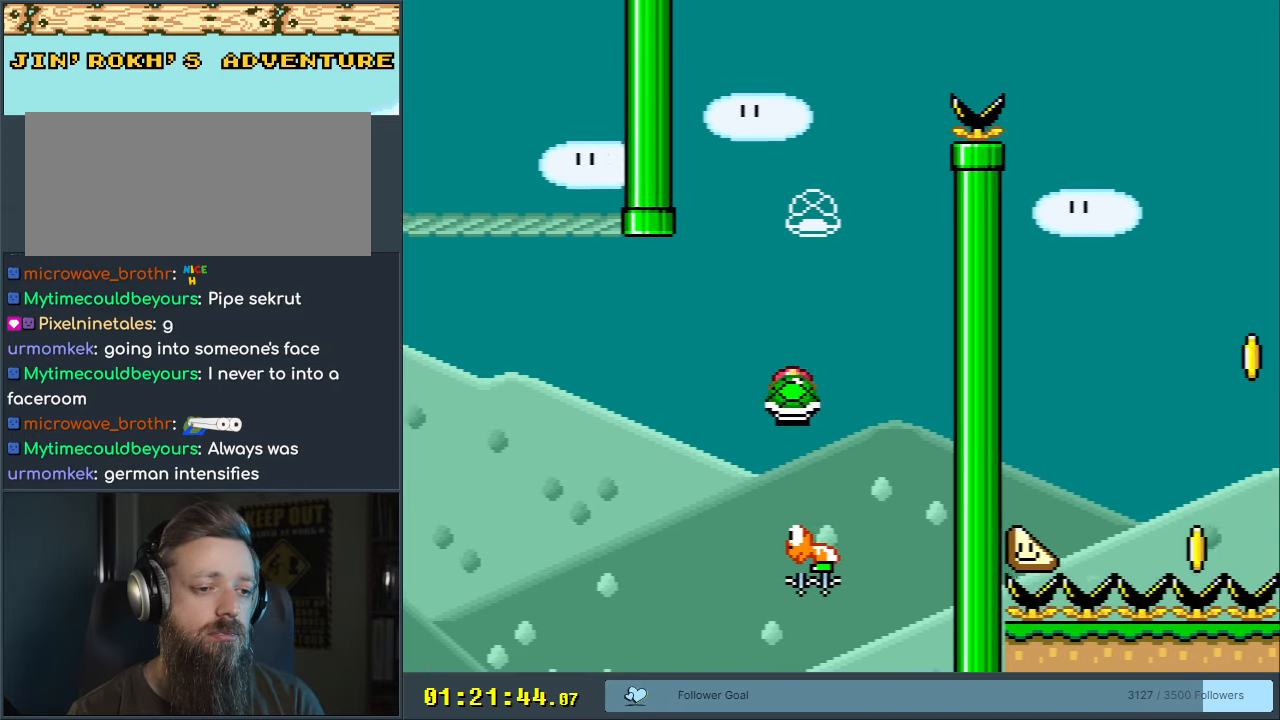
{"buttons": ["B", "Y", "DPAD_RIGHT"], "events": [[217, "DPAD_LEFT", "up"], [467, "DPAD_RIGHT", "down"]]}
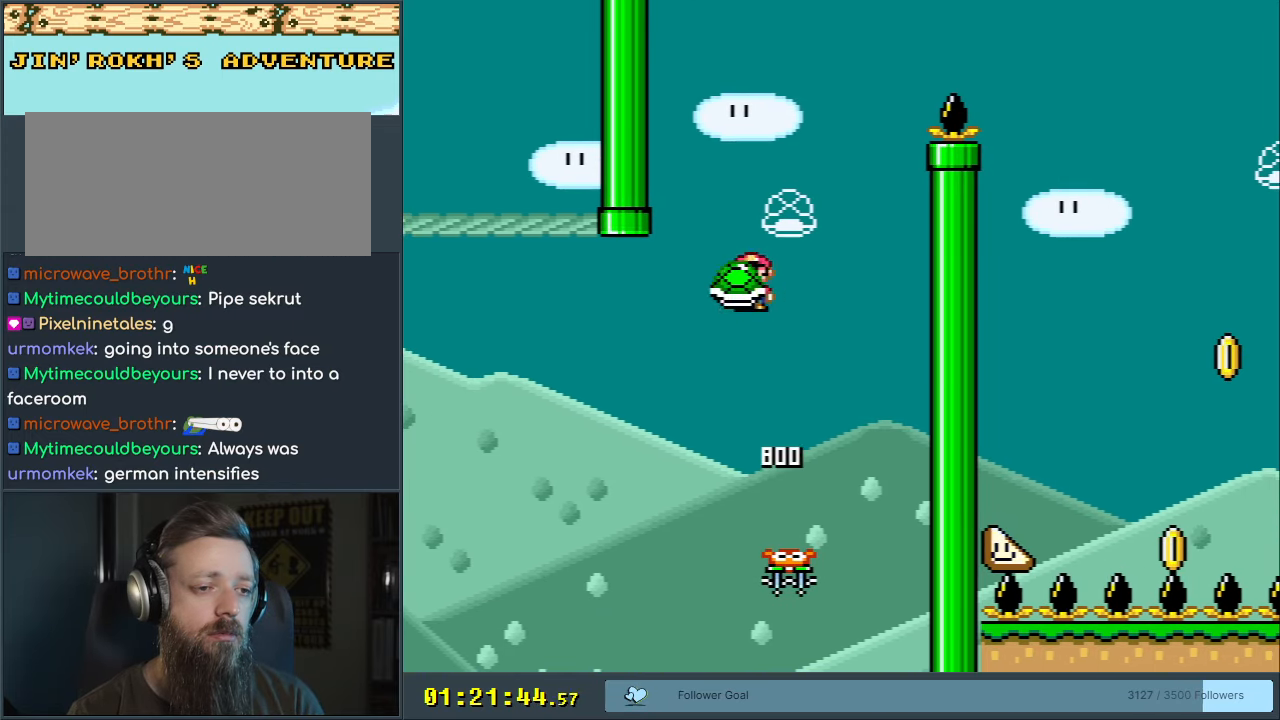
{"buttons": ["B", "Y", "DPAD_LEFT"], "events": [[83, "Y", "up"], [150, "DPAD_RIGHT", "up"], [200, "Y", "down"], [350, "DPAD_LEFT", "down"]]}
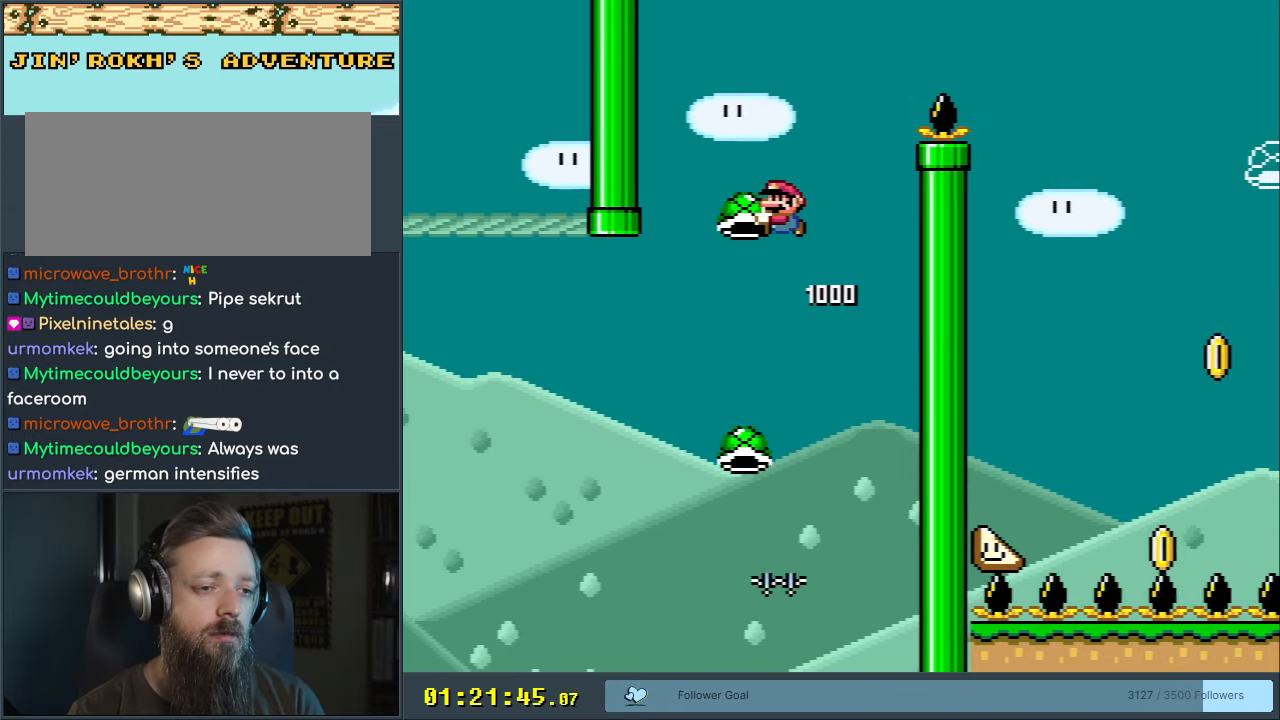
{"buttons": ["B", "Y", "DPAD_RIGHT"], "events": [[100, "DPAD_LEFT", "up"], [267, "DPAD_RIGHT", "down"], [333, "Y", "up"], [417, "DPAD_RIGHT", "up"], [467, "DPAD_RIGHT", "down"], [467, "Y", "down"]]}
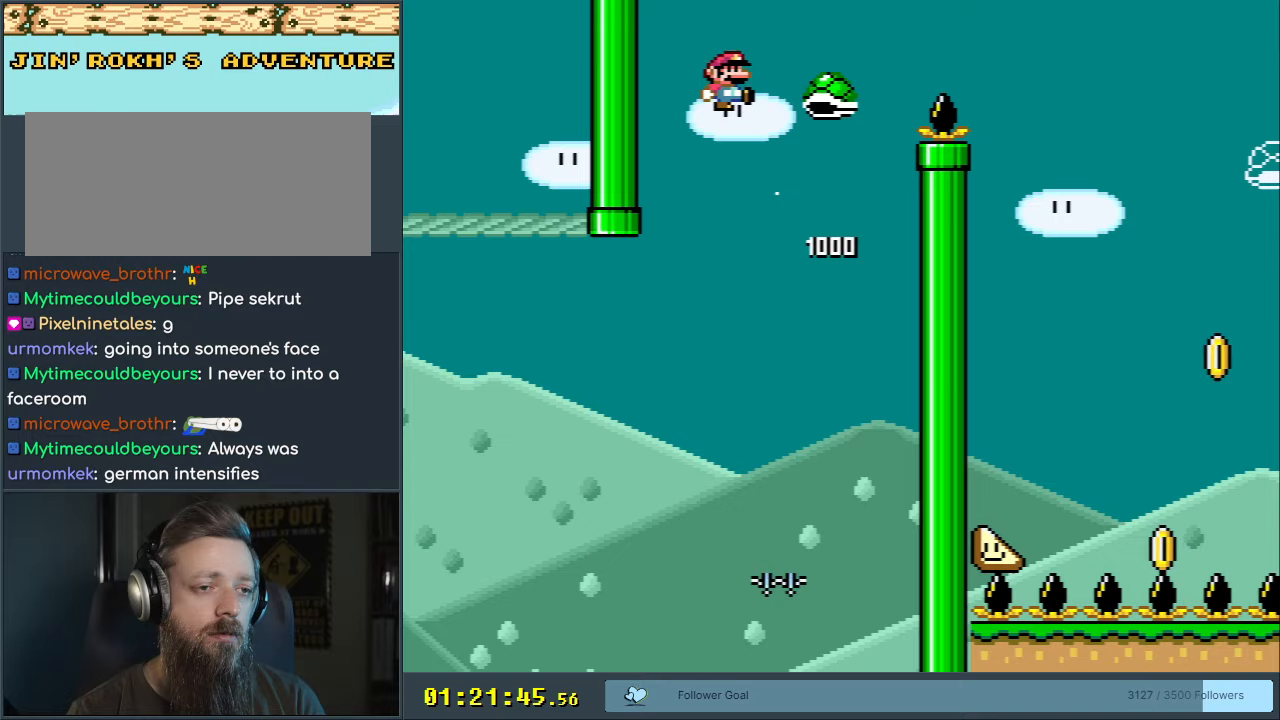
{"buttons": ["B", "Y", "DPAD_RIGHT"], "events": []}
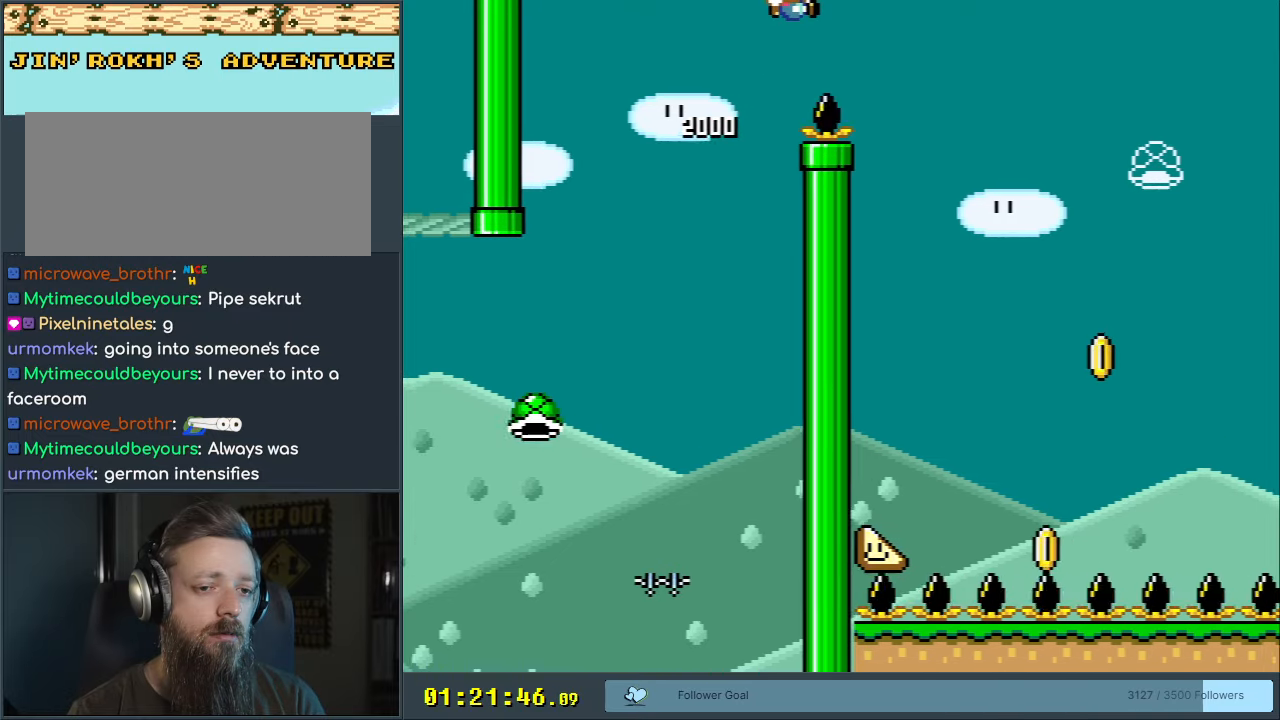
{"buttons": ["Y", "DPAD_LEFT"], "events": [[300, "DPAD_RIGHT", "up"], [333, "B", "up"], [400, "DPAD_LEFT", "down"]]}
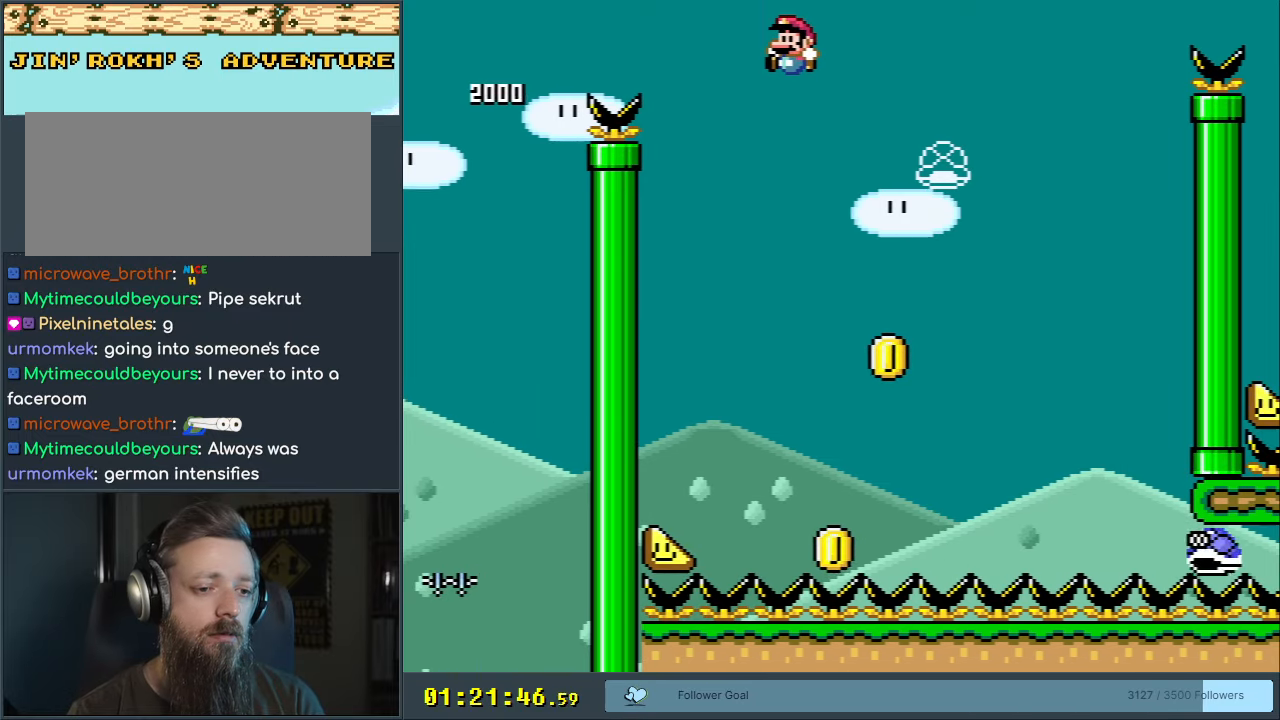
{"buttons": ["B", "Y"], "events": [[100, "DPAD_LEFT", "up"], [217, "DPAD_RIGHT", "down"], [317, "DPAD_RIGHT", "up"], [500, "B", "down"]]}
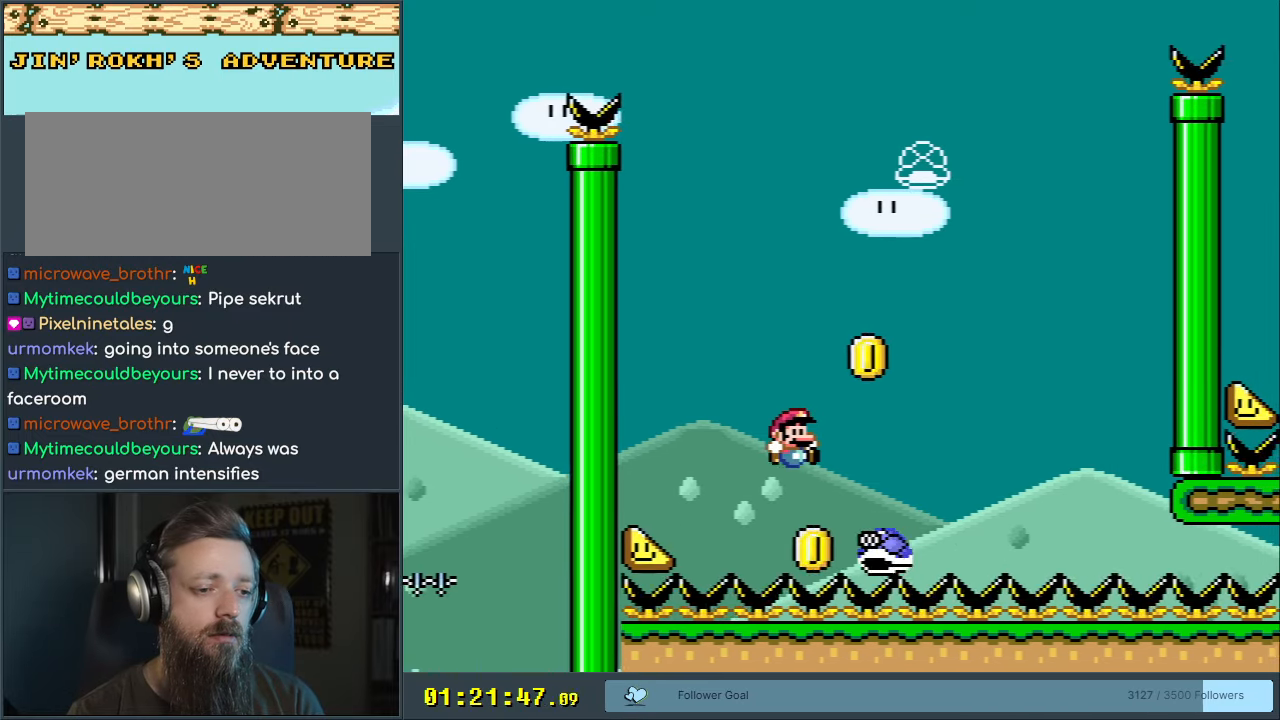
{"buttons": ["Y"], "events": [[183, "DPAD_LEFT", "down"], [300, "DPAD_LEFT", "up"], [317, "DPAD_RIGHT", "down"], [417, "B", "up"], [500, "DPAD_RIGHT", "up"]]}
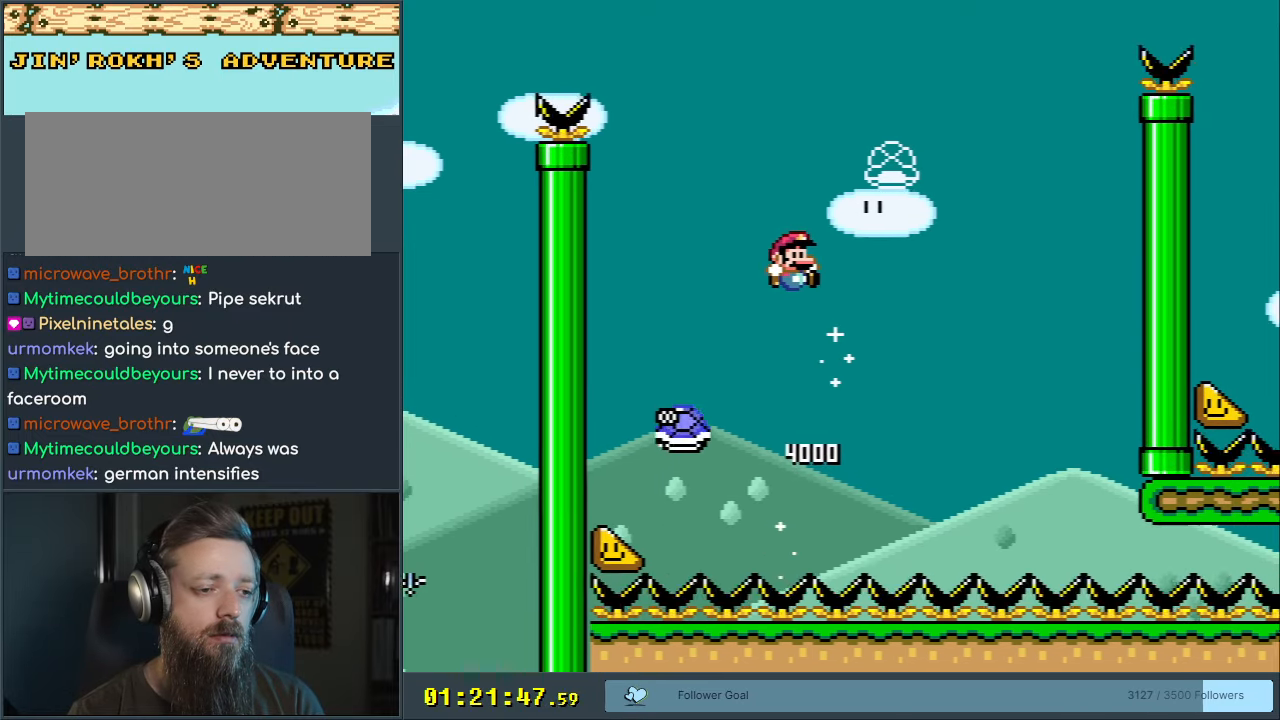
{"buttons": ["B", "Y"], "events": [[100, "B", "down"]]}
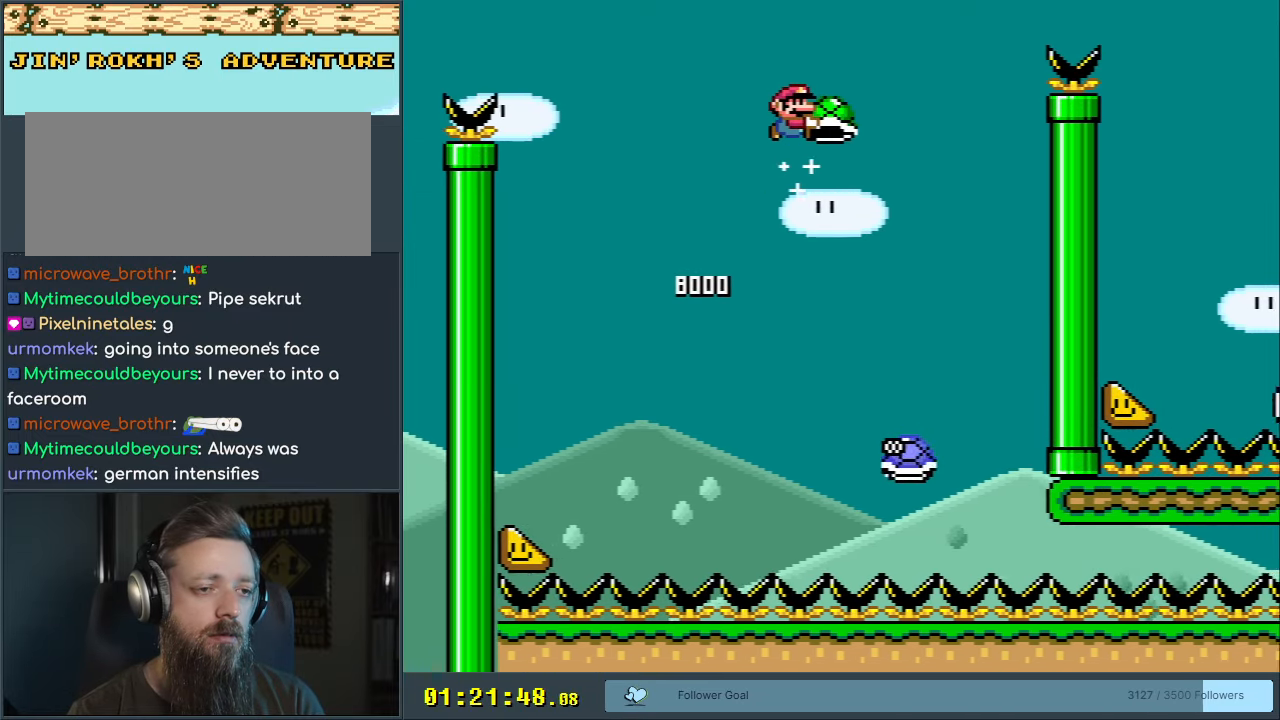
{"buttons": ["B", "Y"], "events": [[83, "DPAD_RIGHT", "down"], [167, "Y", "up"], [183, "DPAD_RIGHT", "up"], [233, "Y", "down"]]}
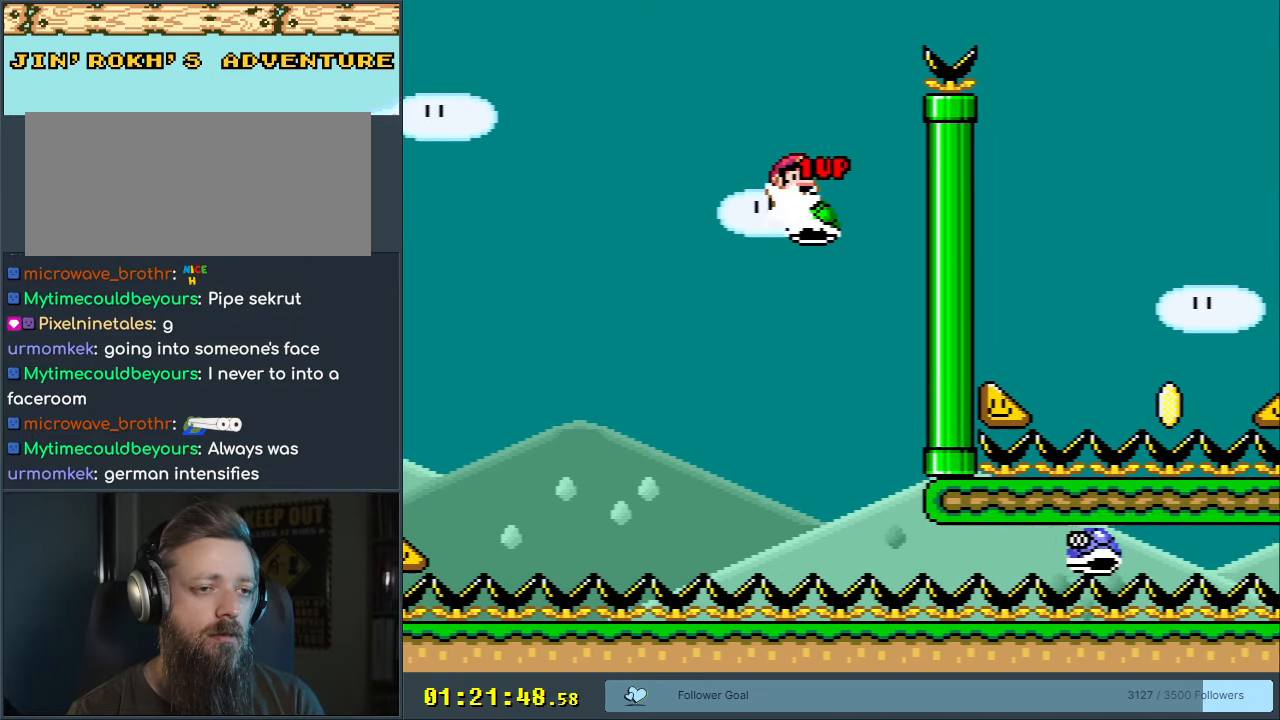
{"buttons": ["Y"], "events": [[117, "DPAD_RIGHT", "down"], [450, "DPAD_RIGHT", "up"], [500, "B", "up"]]}
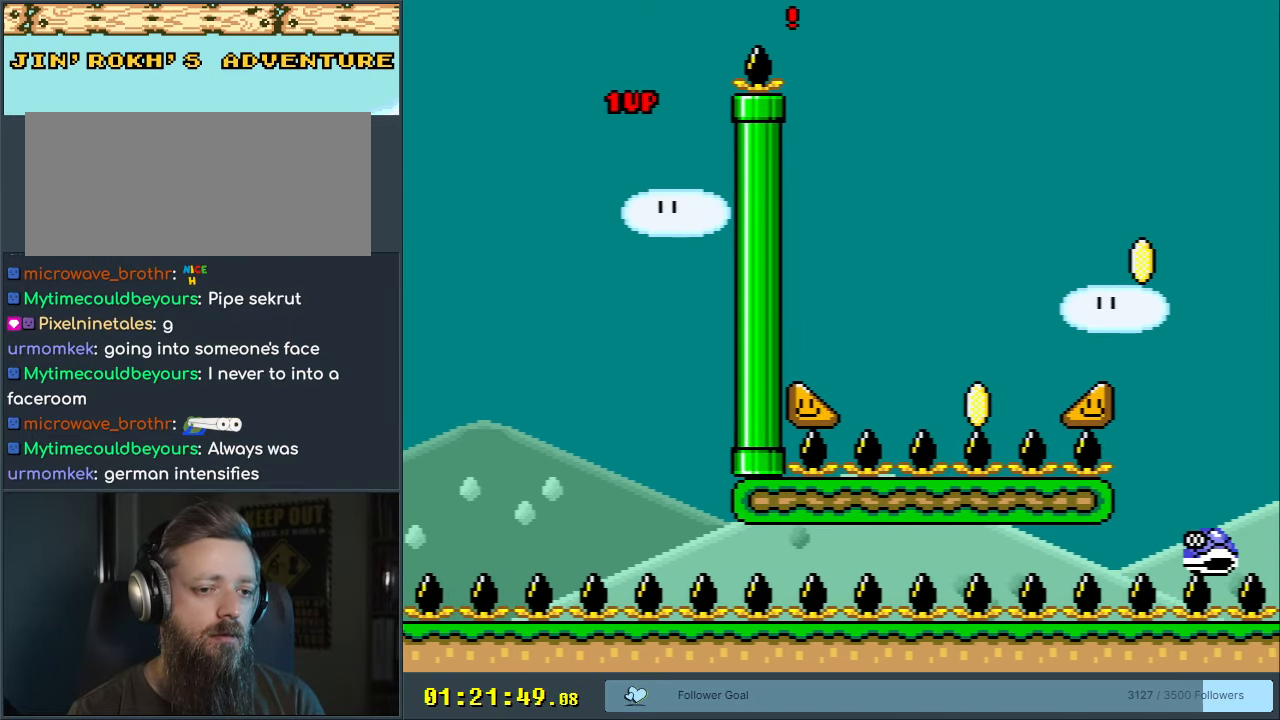
{"buttons": ["B", "Y", "DPAD_RIGHT"], "events": [[150, "DPAD_LEFT", "down"], [233, "B", "down"], [267, "DPAD_LEFT", "up"], [283, "DPAD_RIGHT", "down"]]}
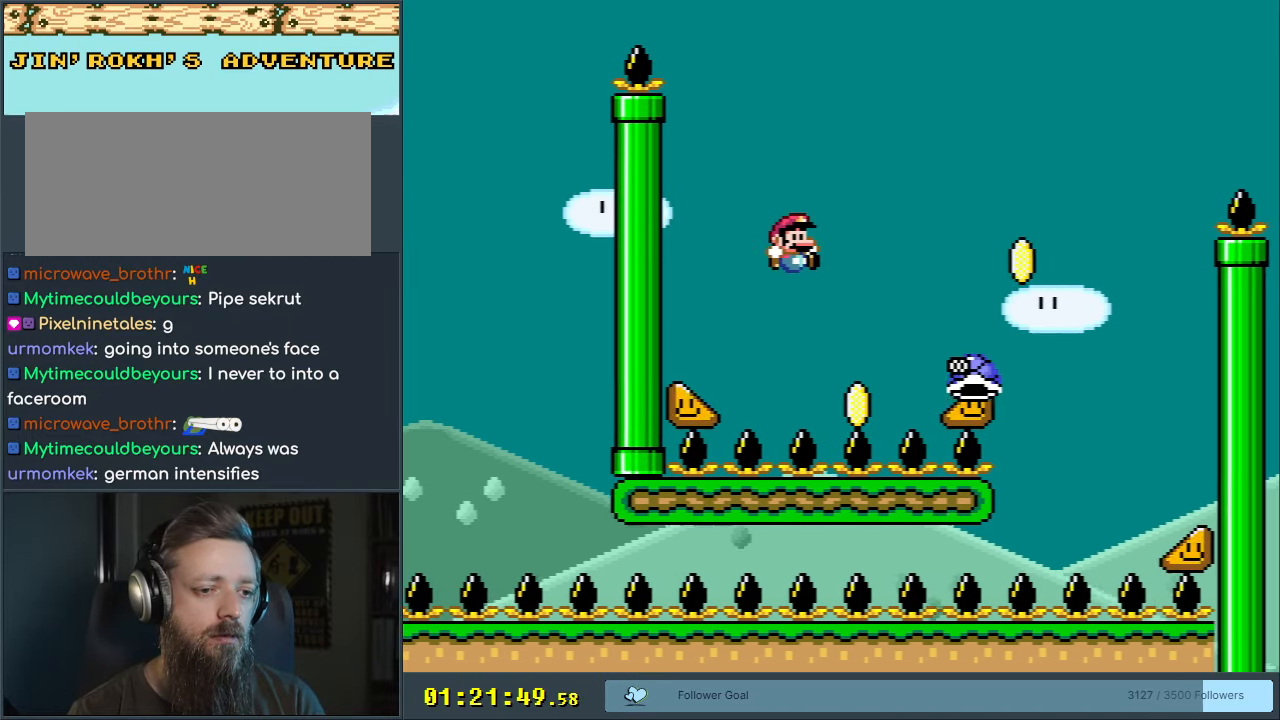
{"buttons": ["B", "Y", "DPAD_RIGHT"], "events": [[167, "DPAD_RIGHT", "up"], [217, "DPAD_LEFT", "down"], [317, "DPAD_LEFT", "up"], [467, "DPAD_RIGHT", "down"]]}
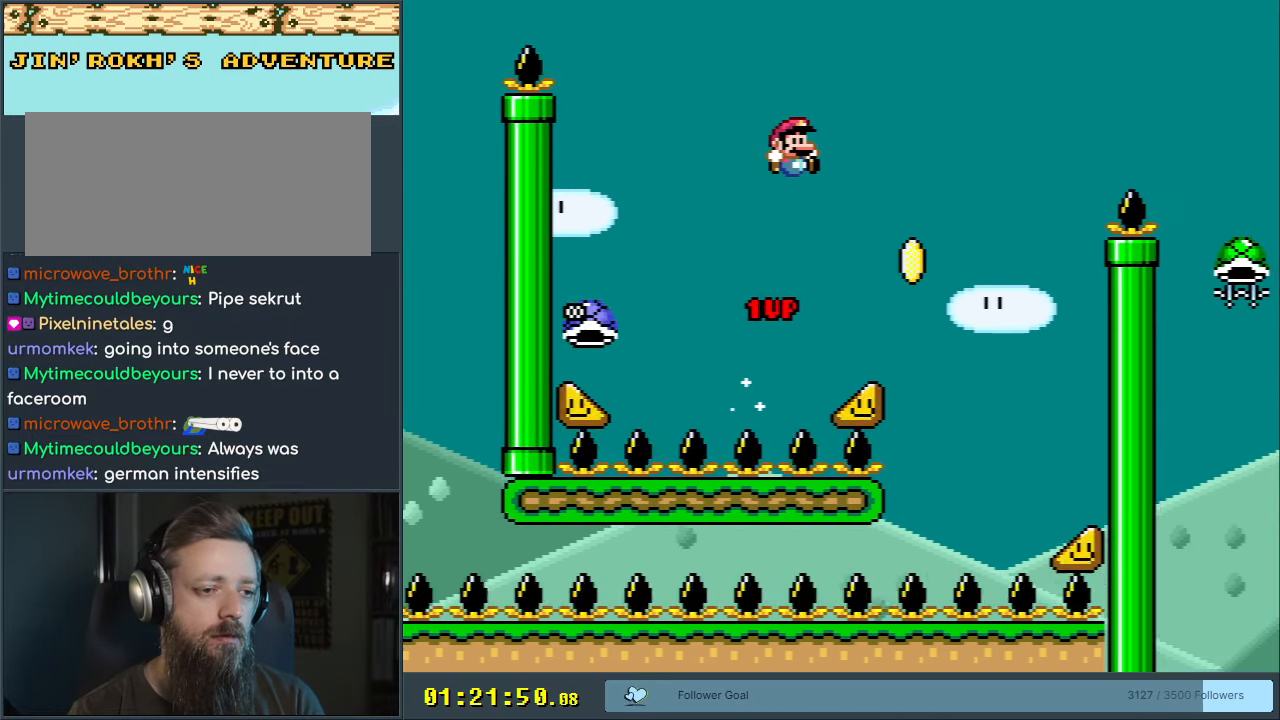
{"buttons": ["B", "Y", "DPAD_RIGHT"], "events": [[83, "DPAD_RIGHT", "up"], [267, "DPAD_RIGHT", "down"], [283, "B", "up"], [317, "DPAD_RIGHT", "up"], [383, "B", "down"], [433, "DPAD_RIGHT", "down"]]}
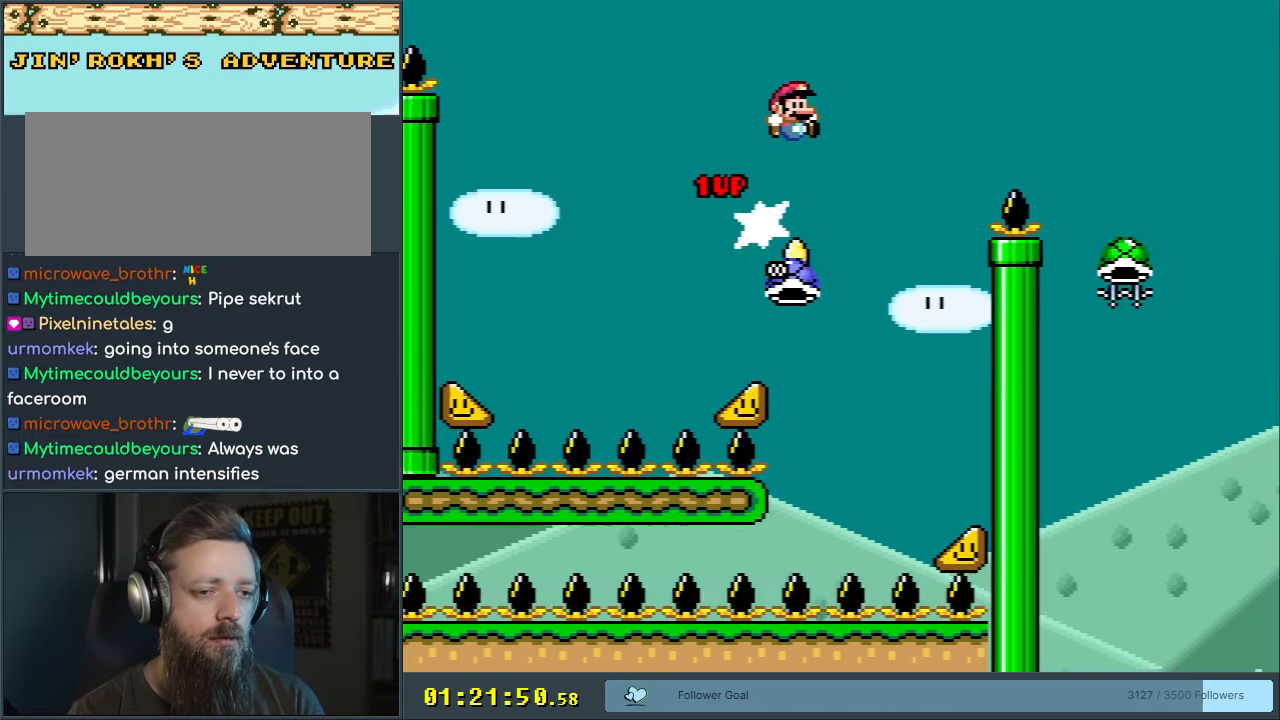
{"buttons": ["B", "Y", "DPAD_RIGHT"], "events": [[367, "B", "up"], [417, "B", "down"]]}
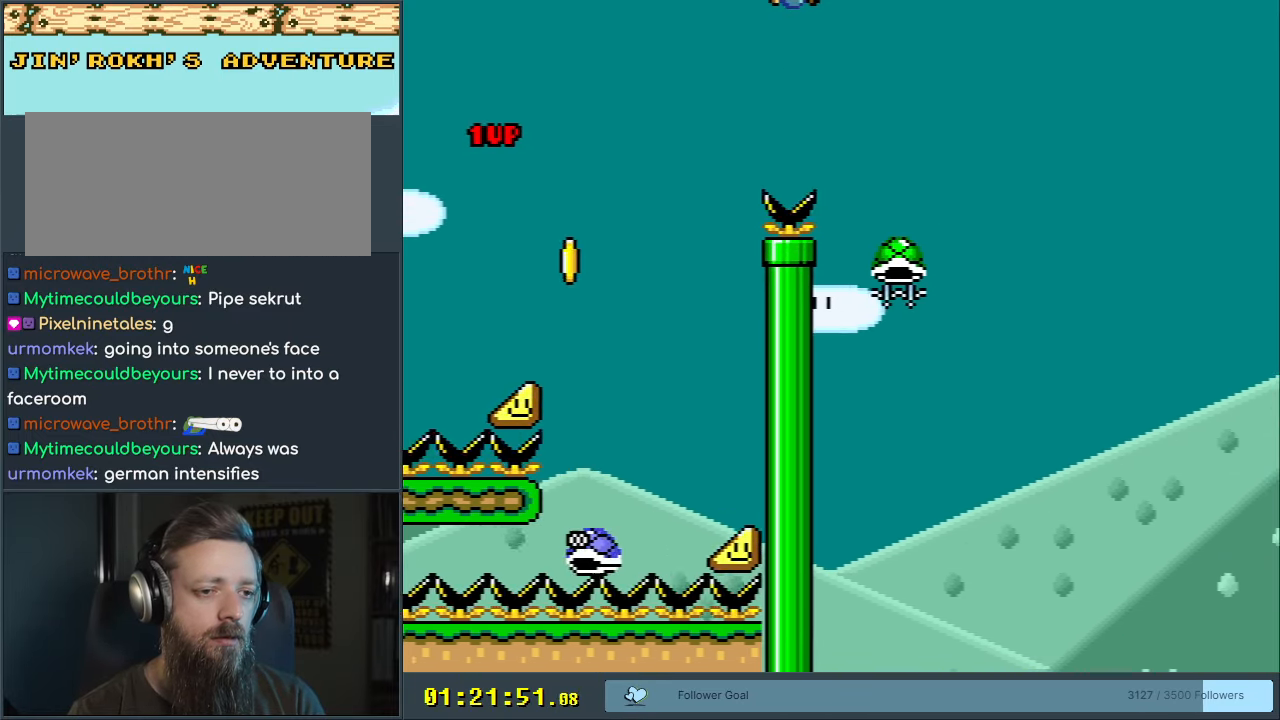
{"buttons": ["B", "Y", "DPAD_RIGHT"], "events": [[33, "DPAD_RIGHT", "up"], [183, "DPAD_LEFT", "down"], [183, "Y", "up"], [450, "DPAD_LEFT", "up"], [450, "DPAD_UP", "down"], [467, "DPAD_RIGHT", "down"], [467, "DPAD_UP", "up"], [500, "Y", "down"]]}
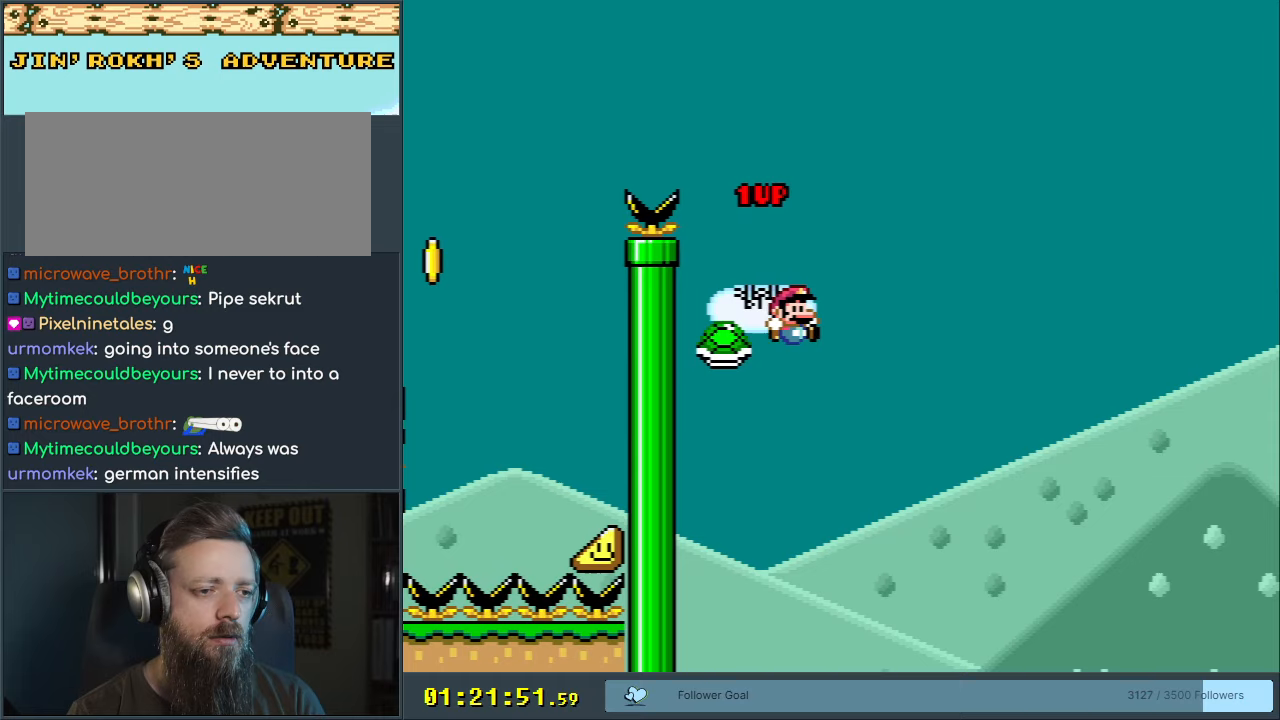
{"buttons": ["B", "Y", "DPAD_RIGHT"], "events": []}
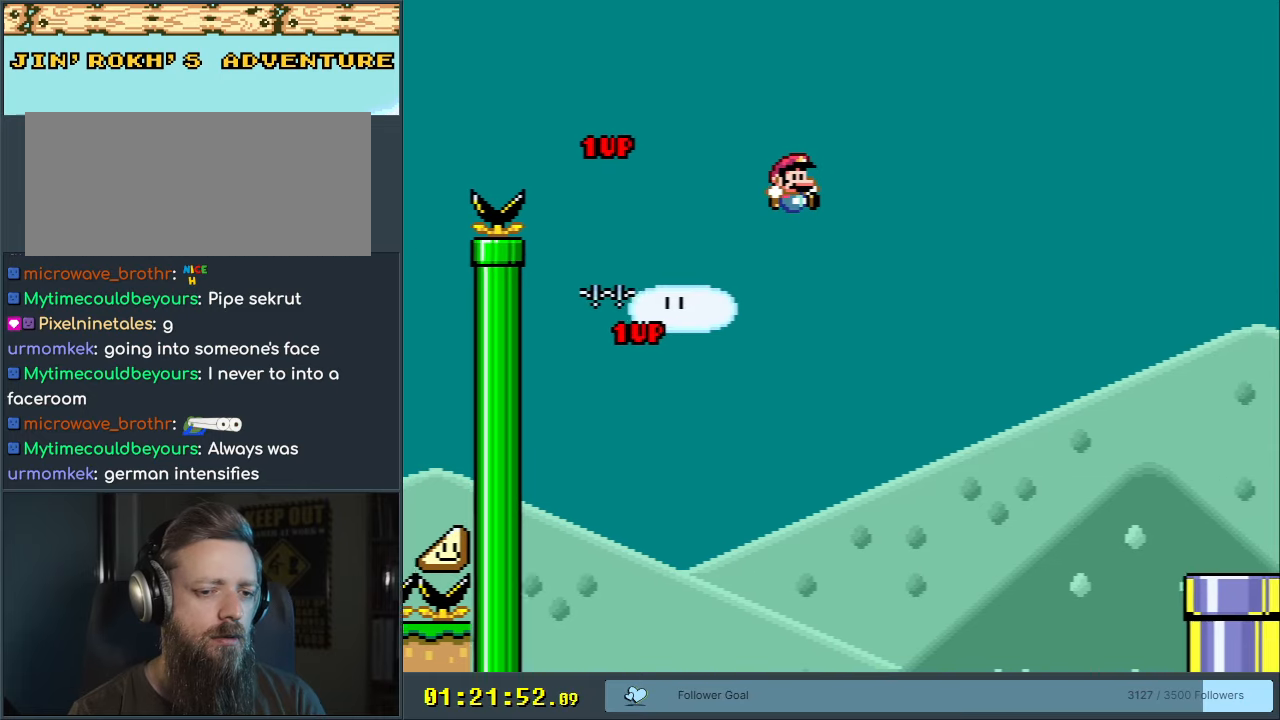
{"buttons": ["B", "Y", "DPAD_RIGHT"], "events": []}
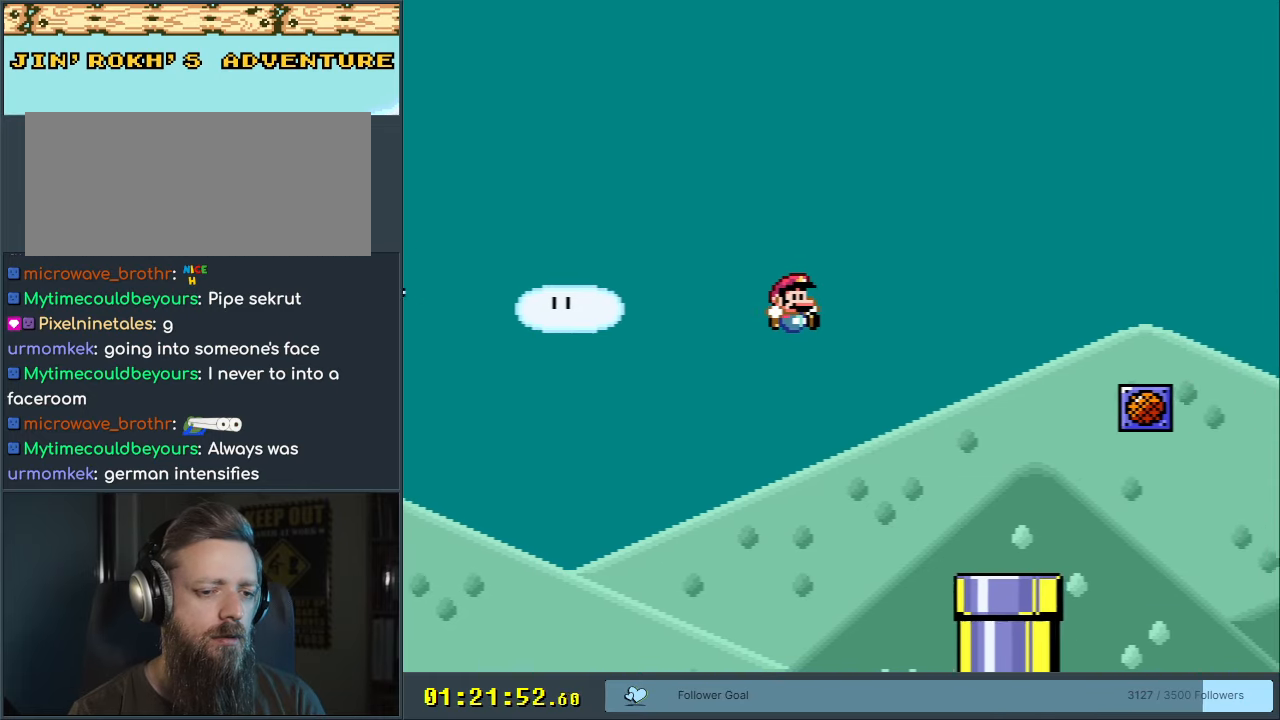
{"buttons": ["B", "Y"], "events": [[367, "DPAD_RIGHT", "up"]]}
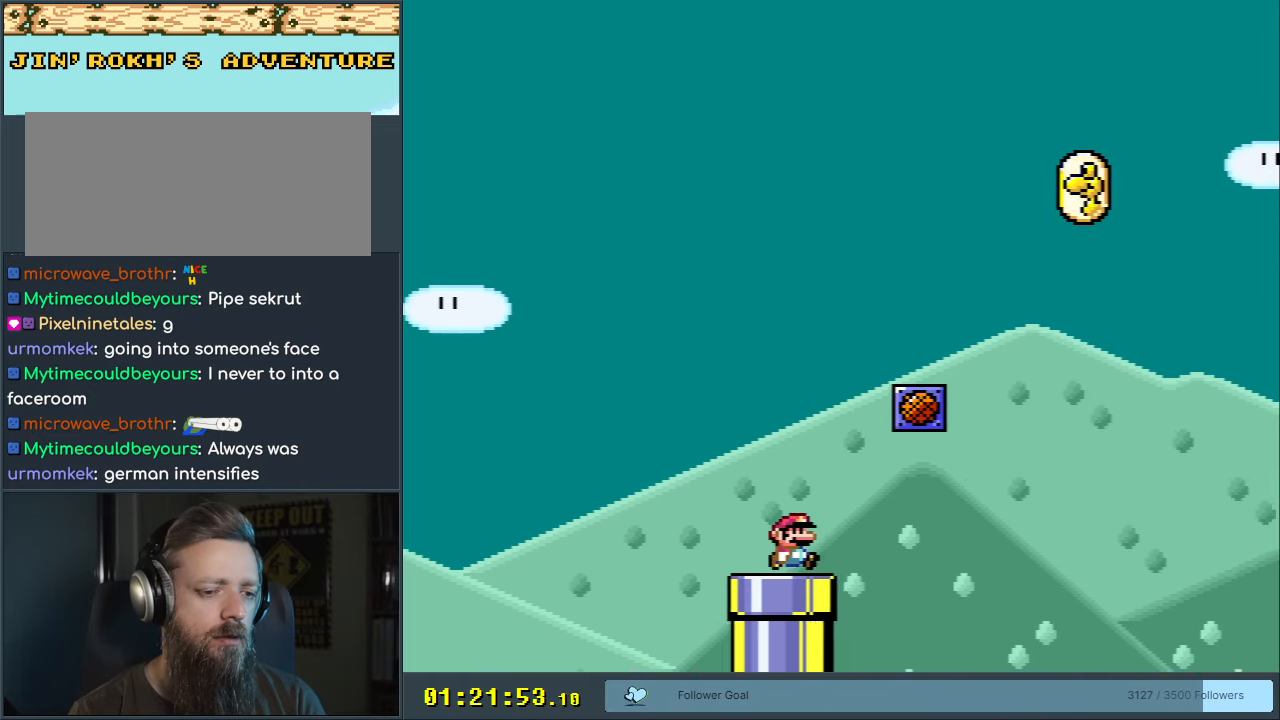
{"buttons": ["X", "DPAD_RIGHT"], "events": [[83, "DPAD_LEFT", "down"], [200, "X", "down"], [217, "A", "down"], [283, "B", "up"], [283, "Y", "up"], [333, "DPAD_LEFT", "up"], [417, "A", "up"], [500, "DPAD_RIGHT", "down"]]}
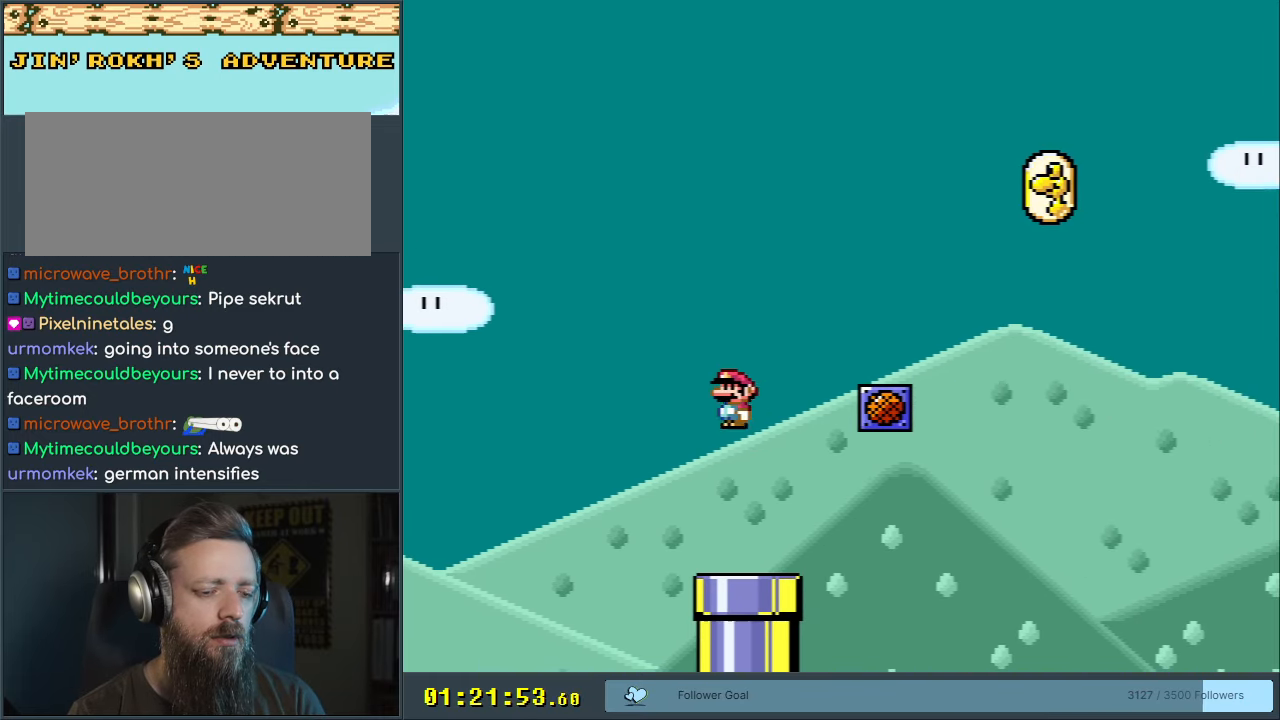
{"buttons": ["B", "Y"], "events": [[33, "X", "up"], [67, "Y", "down"], [117, "DPAD_RIGHT", "up"], [333, "DPAD_RIGHT", "down"], [367, "B", "down"], [433, "DPAD_RIGHT", "up"]]}
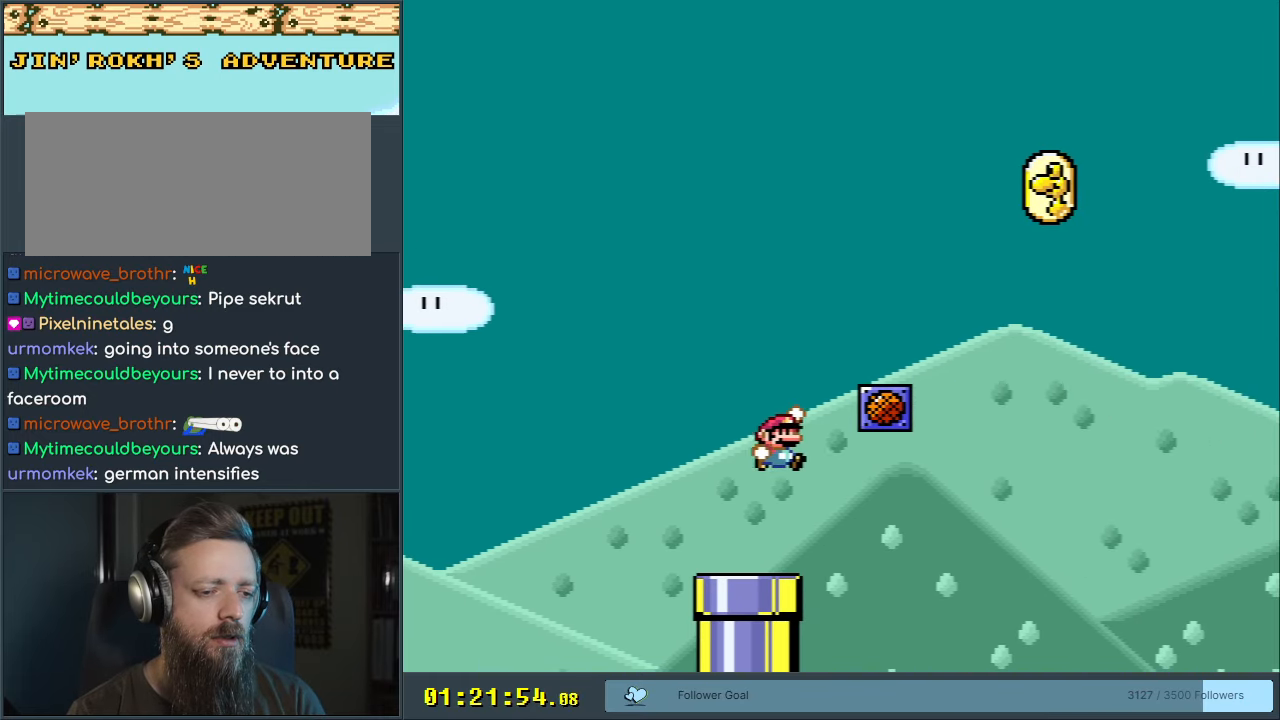
{"buttons": ["Y"], "events": [[367, "DPAD_LEFT", "down"], [483, "DPAD_LEFT", "up"], [500, "B", "up"]]}
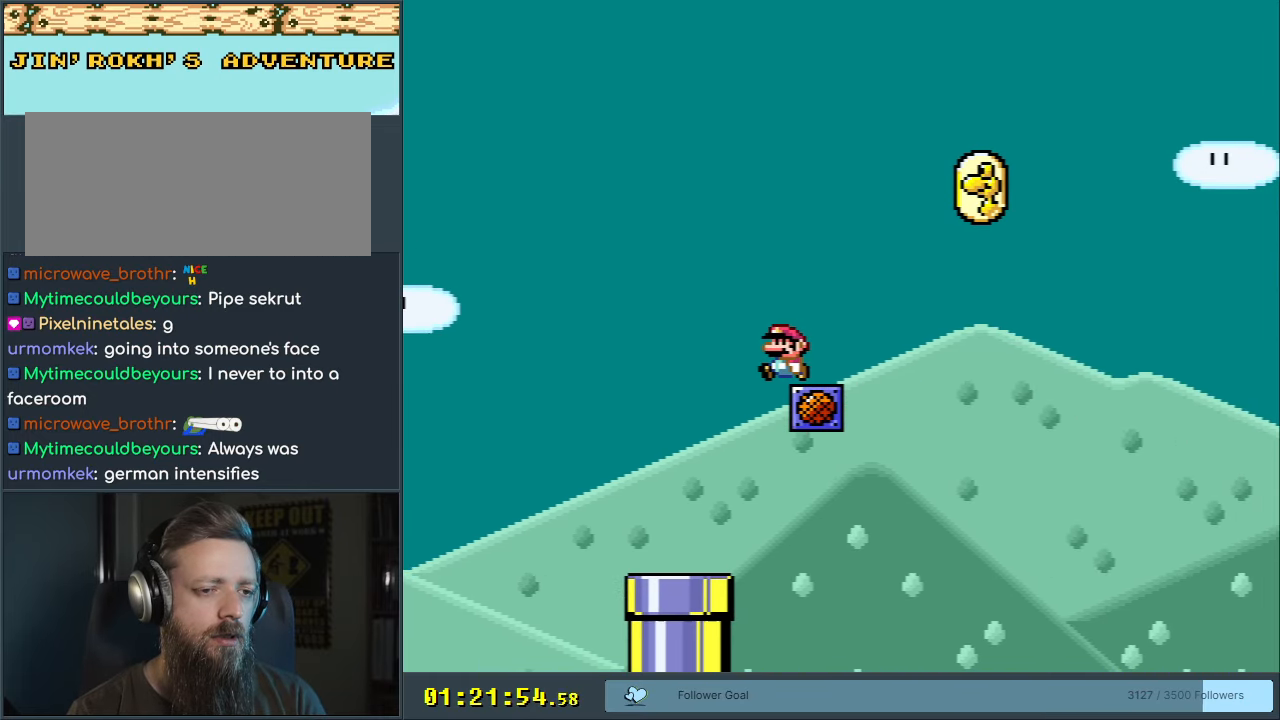
{"buttons": ["A", "X"], "events": [[50, "X", "down"], [50, "Y", "up"], [100, "DPAD_RIGHT", "down"], [200, "X", "up"], [267, "X", "down"], [300, "A", "down"], [367, "DPAD_RIGHT", "up"]]}
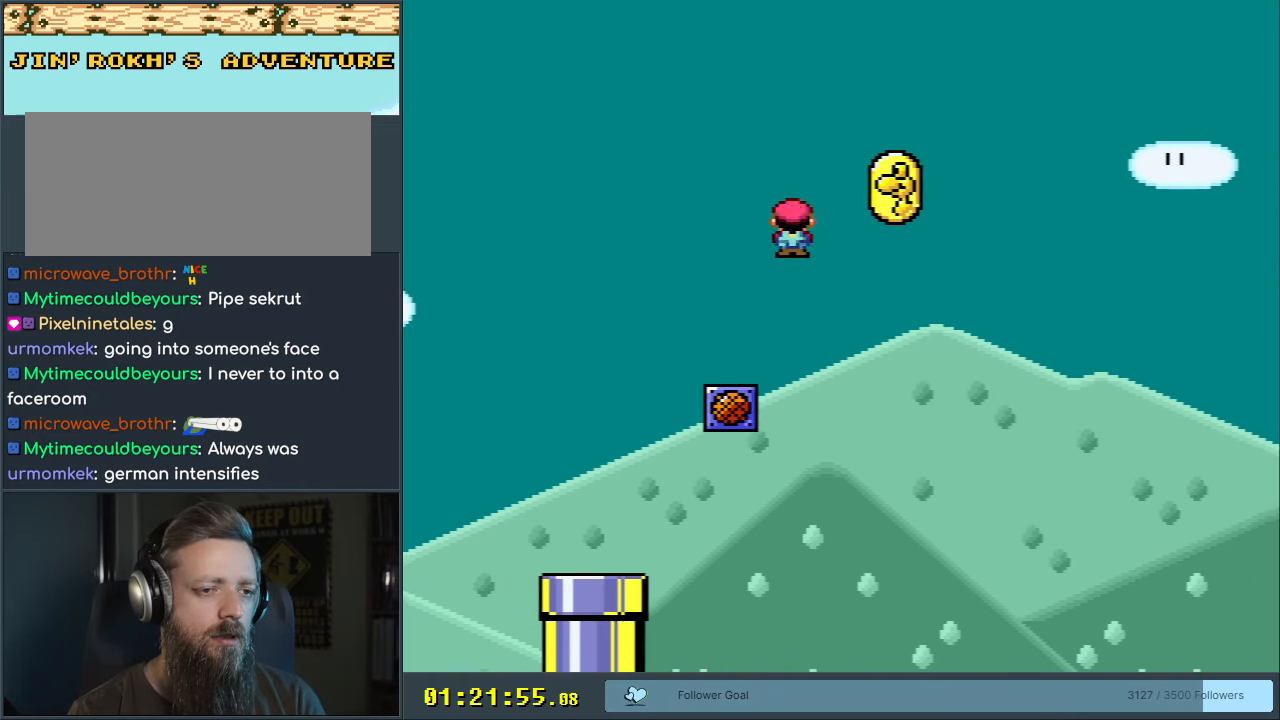
{"buttons": ["A", "X"], "events": [[100, "DPAD_LEFT", "down"], [500, "DPAD_LEFT", "up"]]}
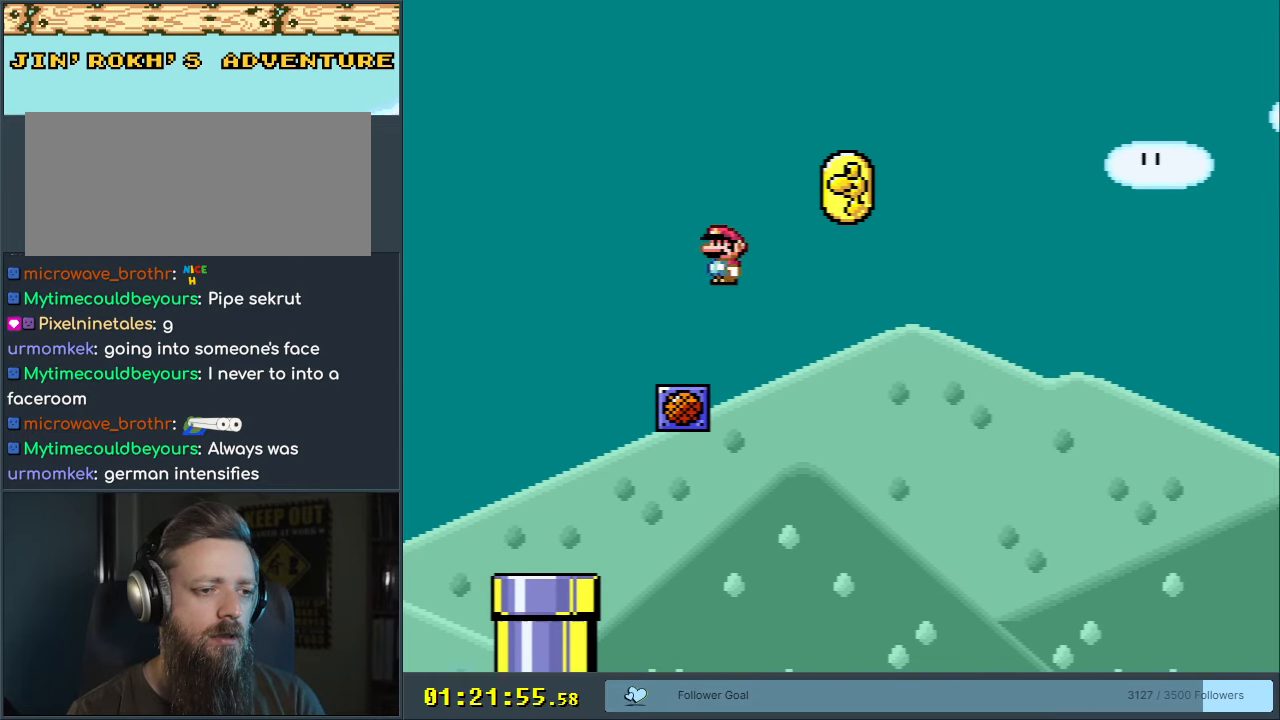
{"buttons": ["B", "Y", "DPAD_RIGHT"], "events": [[17, "A", "up"], [117, "X", "up"], [133, "DPAD_RIGHT", "down"], [133, "Y", "down"], [400, "B", "down"]]}
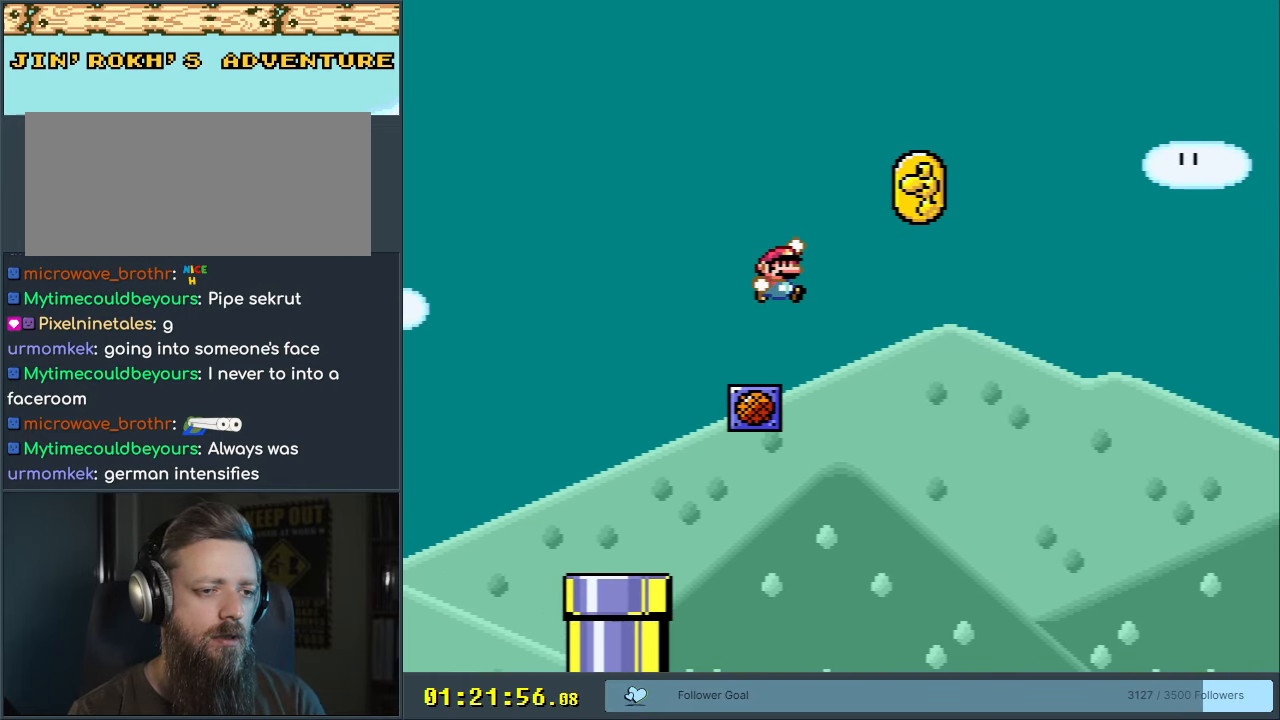
{"buttons": ["B", "Y", "DPAD_LEFT"], "events": [[50, "DPAD_RIGHT", "up"], [233, "DPAD_LEFT", "down"]]}
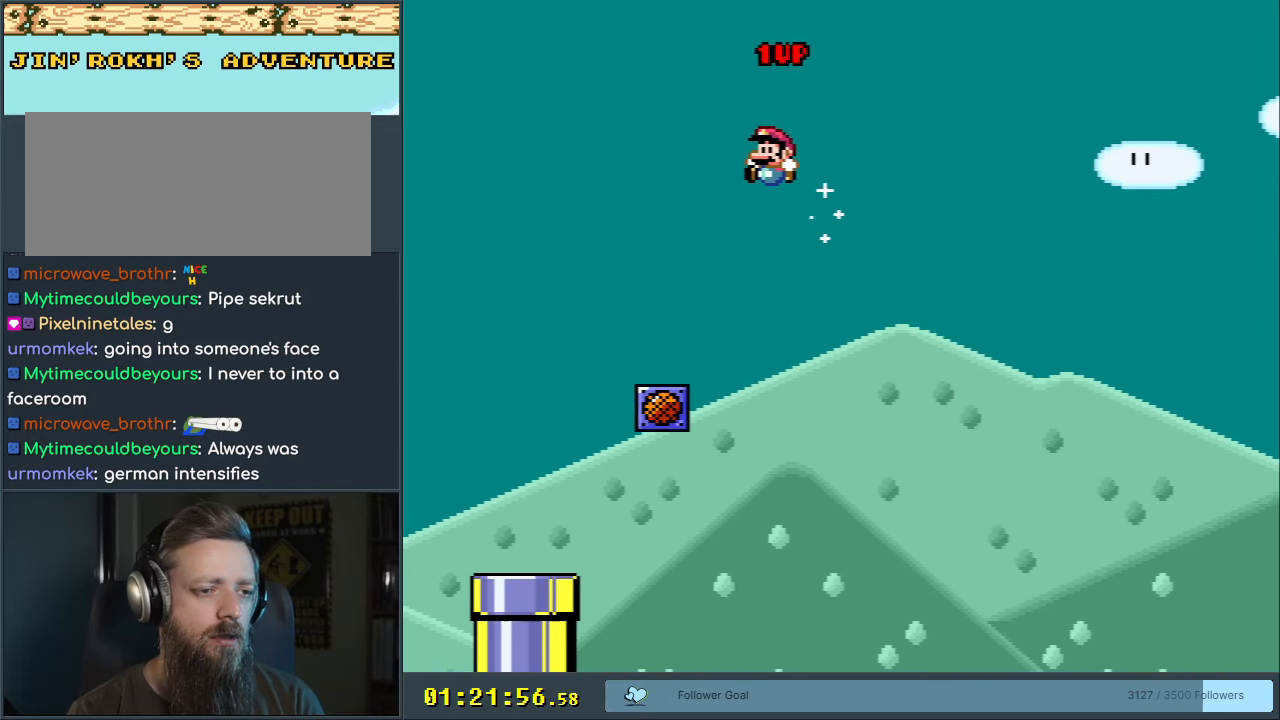
{"buttons": ["X"], "events": [[167, "DPAD_LEFT", "up"], [317, "DPAD_RIGHT", "down"], [333, "B", "up"], [417, "DPAD_RIGHT", "up"], [483, "X", "down"], [483, "Y", "up"]]}
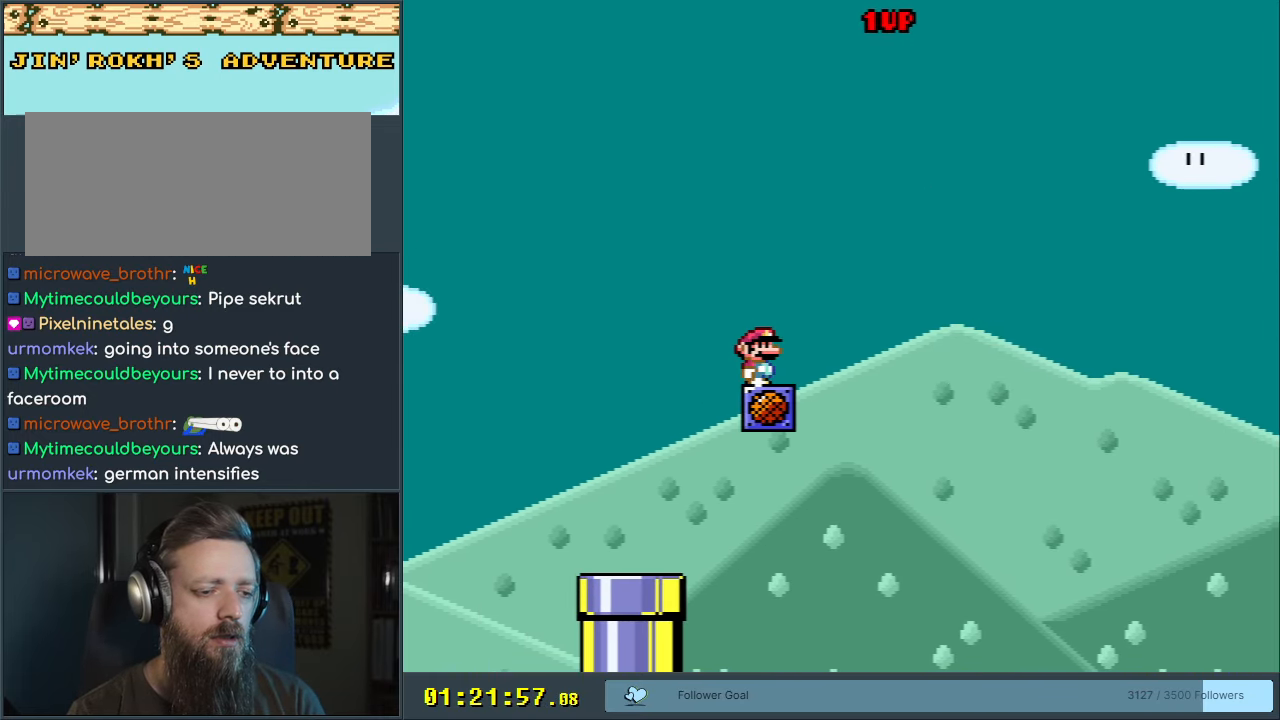
{"buttons": ["X"], "events": [[117, "A", "down"], [133, "DPAD_LEFT", "down"], [250, "A", "up"], [350, "A", "down"], [400, "DPAD_LEFT", "up"], [483, "A", "up"]]}